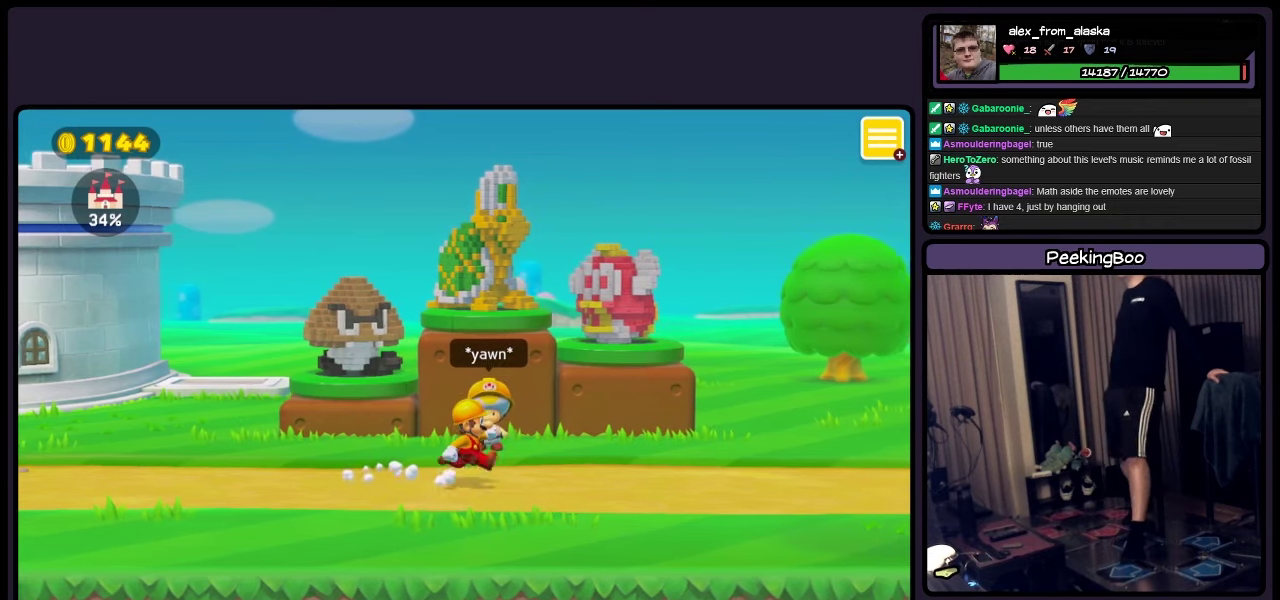
Gameplay with a controller (Nintendo layout); each line is a JSON object with the inputs held at the frame after it. "events" lists button and stick changes between this image and that frame as [ms after this image, input, new state], when the widget could be followed in between. Not read: L3 R3.
{"buttons": ["Y", "DPAD_UP"], "events": [[67, "DPAD_UP", "down"], [317, "Y", "down"]]}
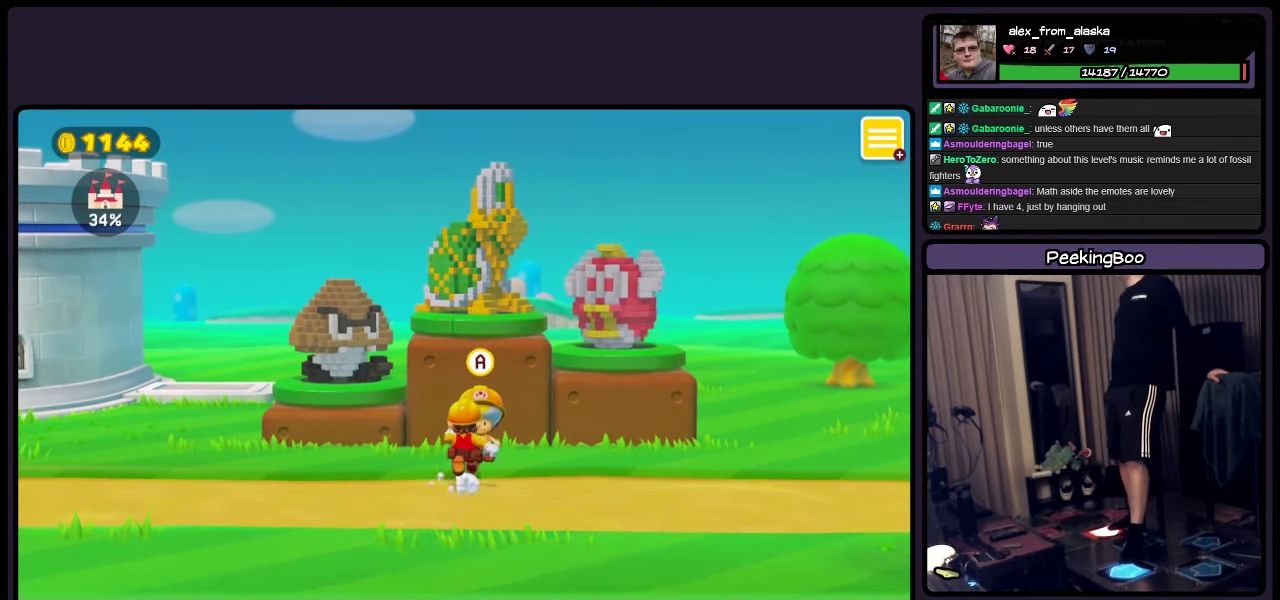
{"buttons": ["DPAD_UP"], "events": [[233, "Y", "up"]]}
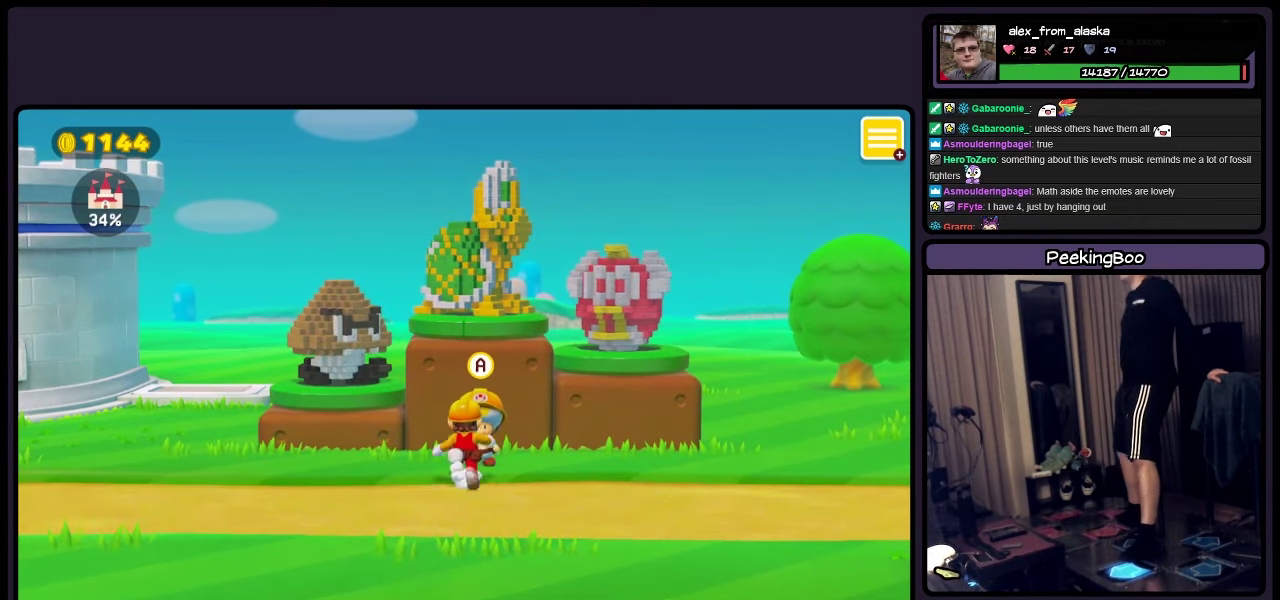
{"buttons": [], "events": [[117, "A", "down"], [200, "DPAD_UP", "up"], [317, "A", "up"]]}
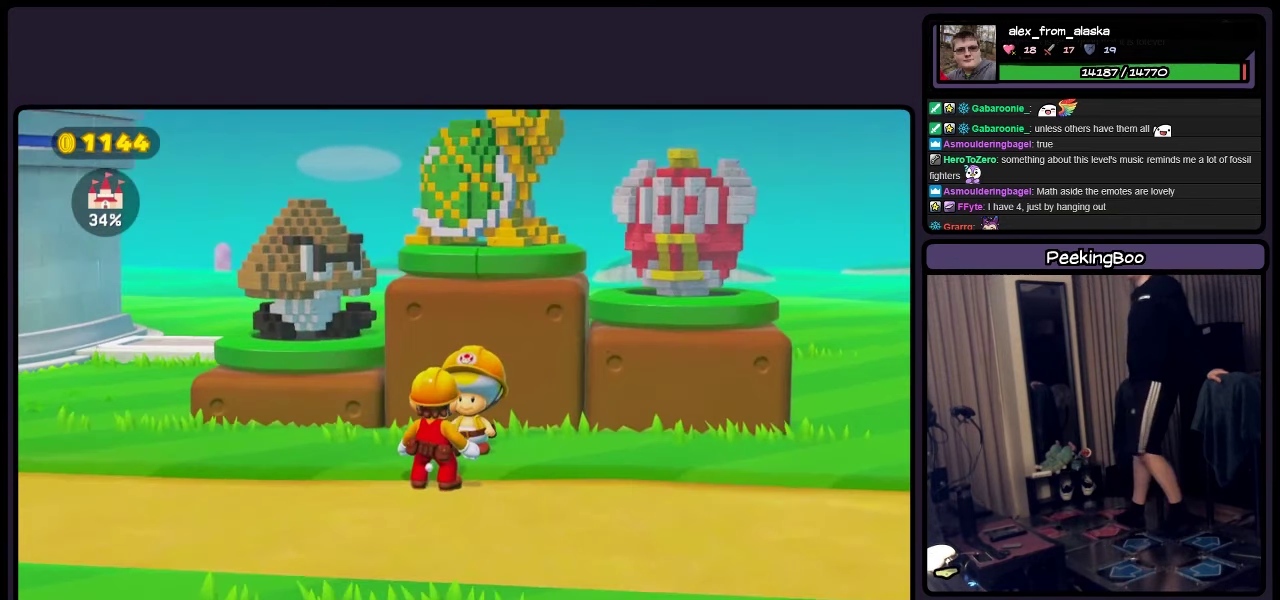
{"buttons": [], "events": []}
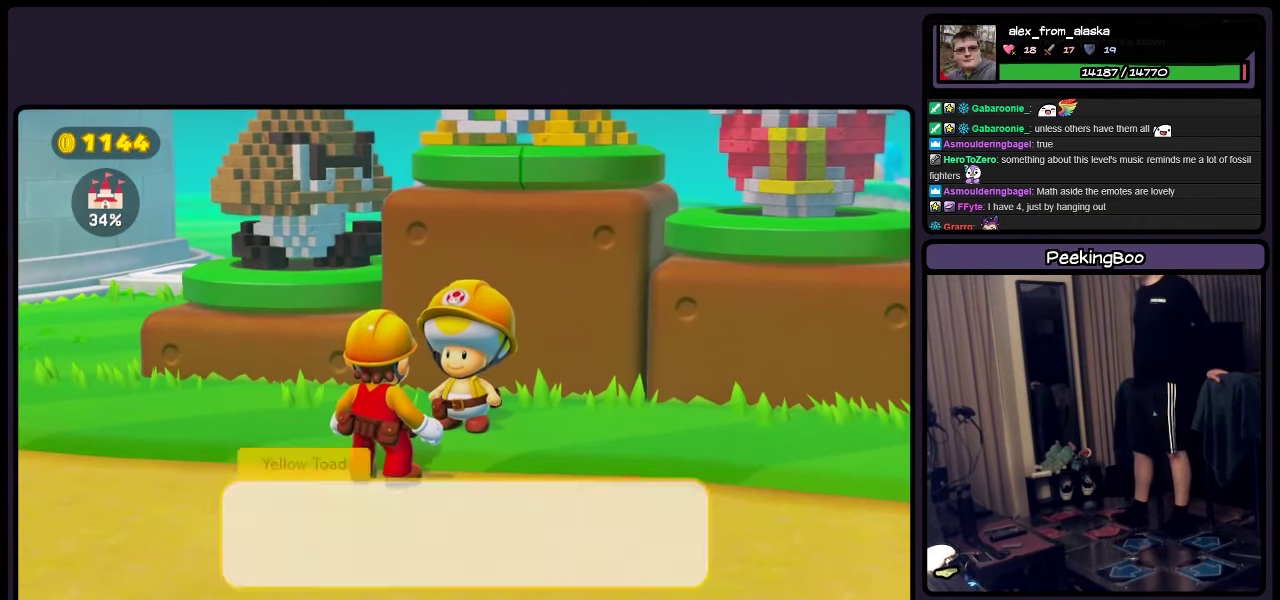
{"buttons": ["A"], "events": [[483, "A", "down"]]}
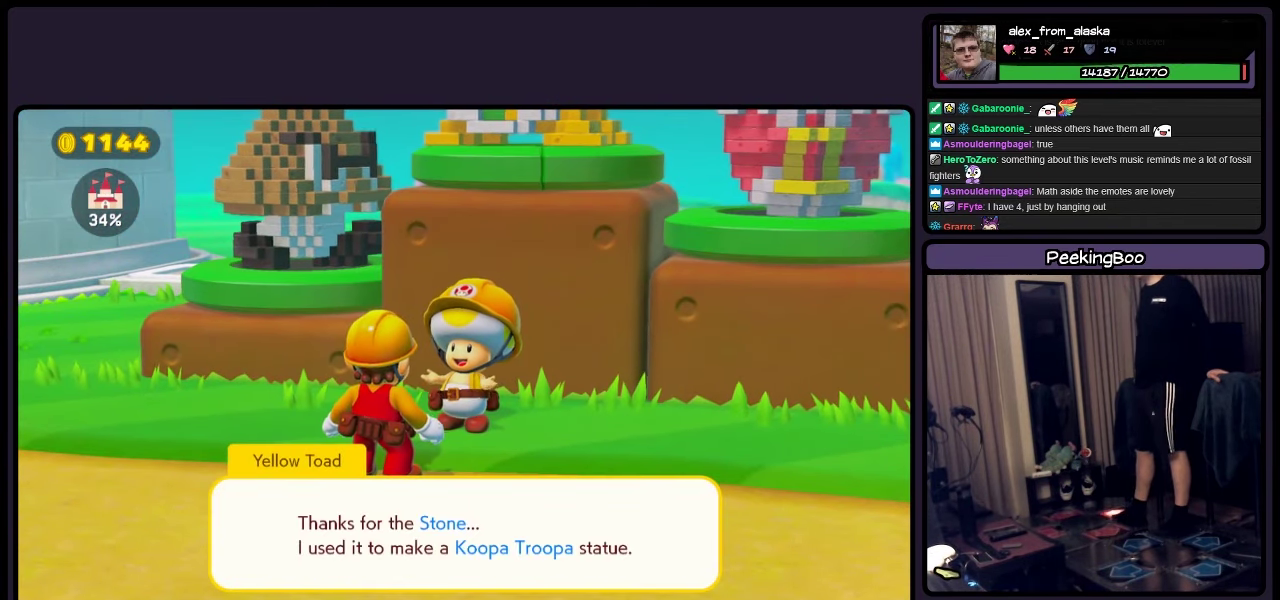
{"buttons": [], "events": [[117, "A", "up"]]}